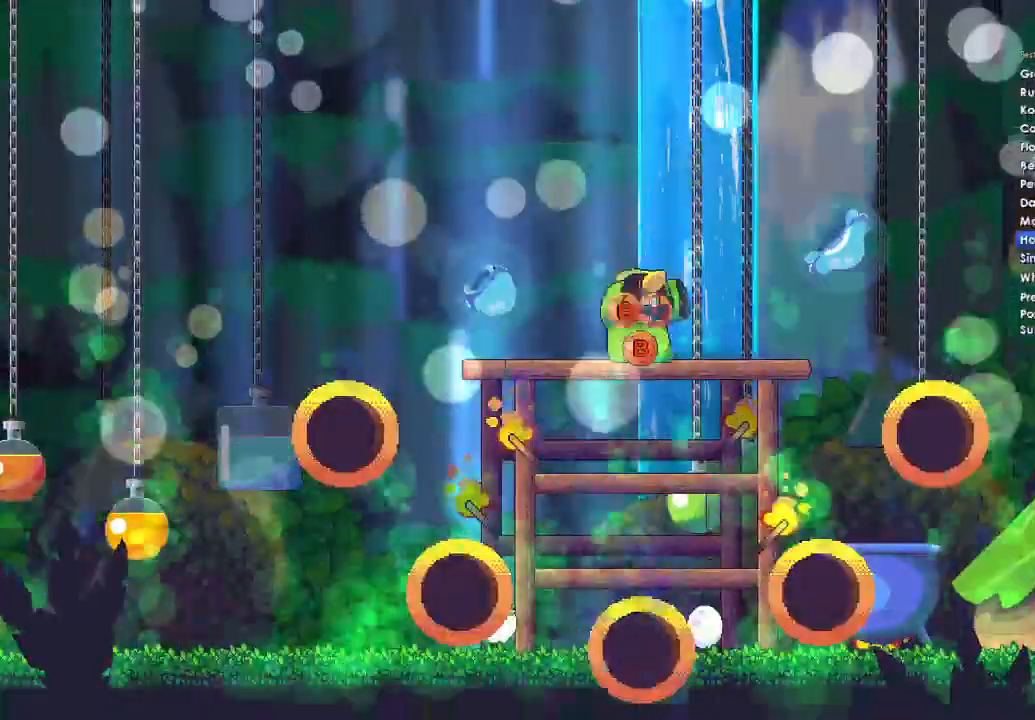
Gameplay with a controller (Xbox layout); each line is a JSON object with the inputs held at the frame after it. "button_events" lists button changes between this image and that frame as [ms after this image, input, new state], when the widget could be followed in between (sticks are given only as held states). This document gives stick clicks only as held states, not as events.
{"buttons": [], "left_stick": "center", "right_stick": "center", "button_events": []}
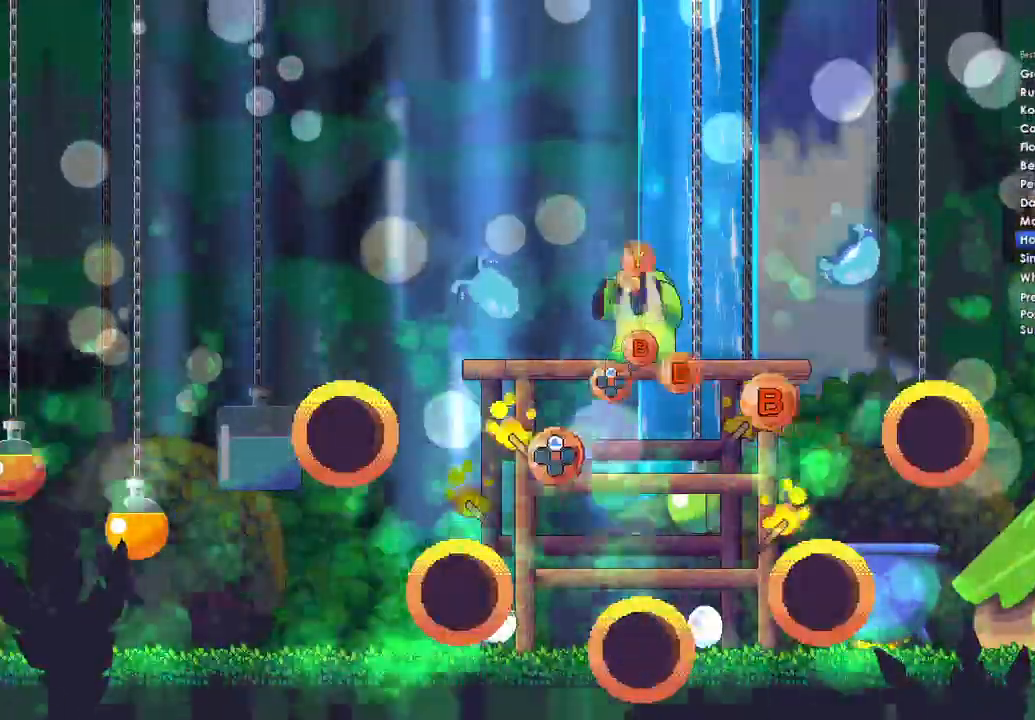
{"buttons": [], "left_stick": "center", "right_stick": "center", "button_events": [[333, "B", "down"], [467, "B", "up"]]}
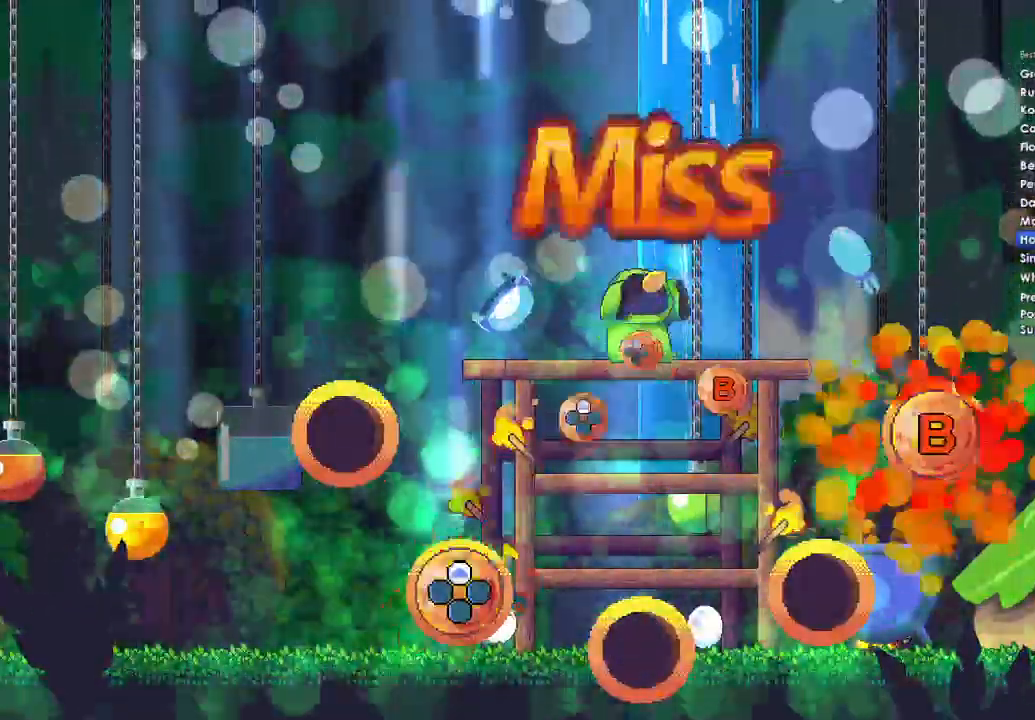
{"buttons": ["B"], "left_stick": "center", "right_stick": "center", "button_events": [[33, "B", "down"], [33, "DPAD_UP", "down"], [200, "B", "up"], [200, "DPAD_UP", "up"], [400, "B", "down"], [400, "DPAD_UP", "down"], [500, "DPAD_UP", "up"]]}
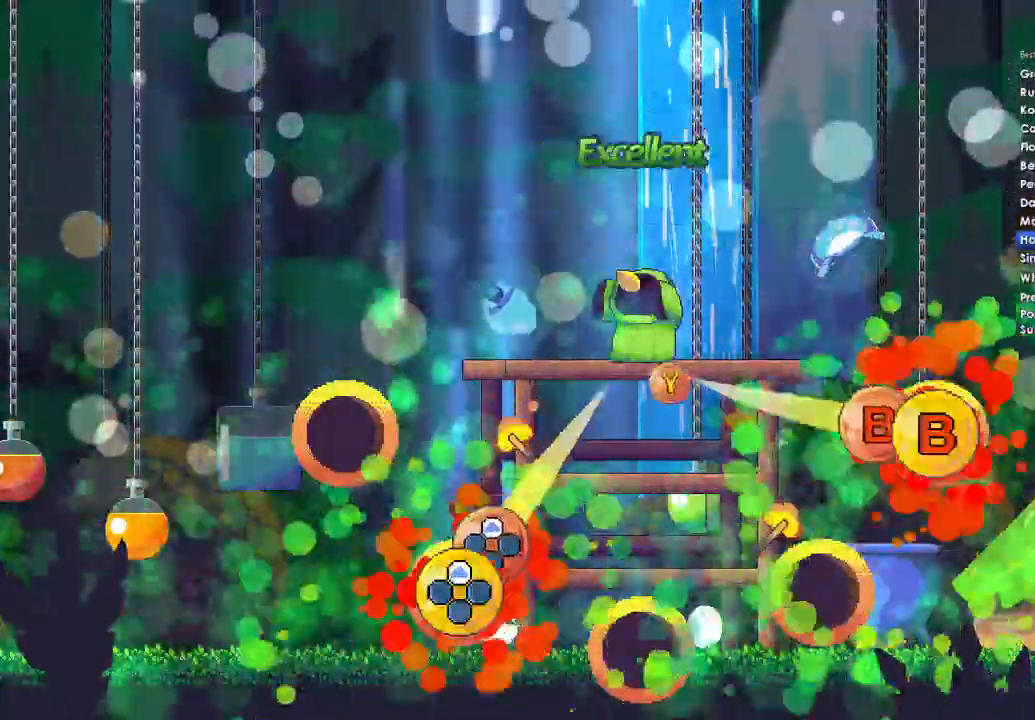
{"buttons": [], "left_stick": "center", "right_stick": "center", "button_events": [[33, "B", "up"], [100, "B", "down"], [100, "DPAD_UP", "down"], [433, "B", "up"], [500, "DPAD_UP", "up"]]}
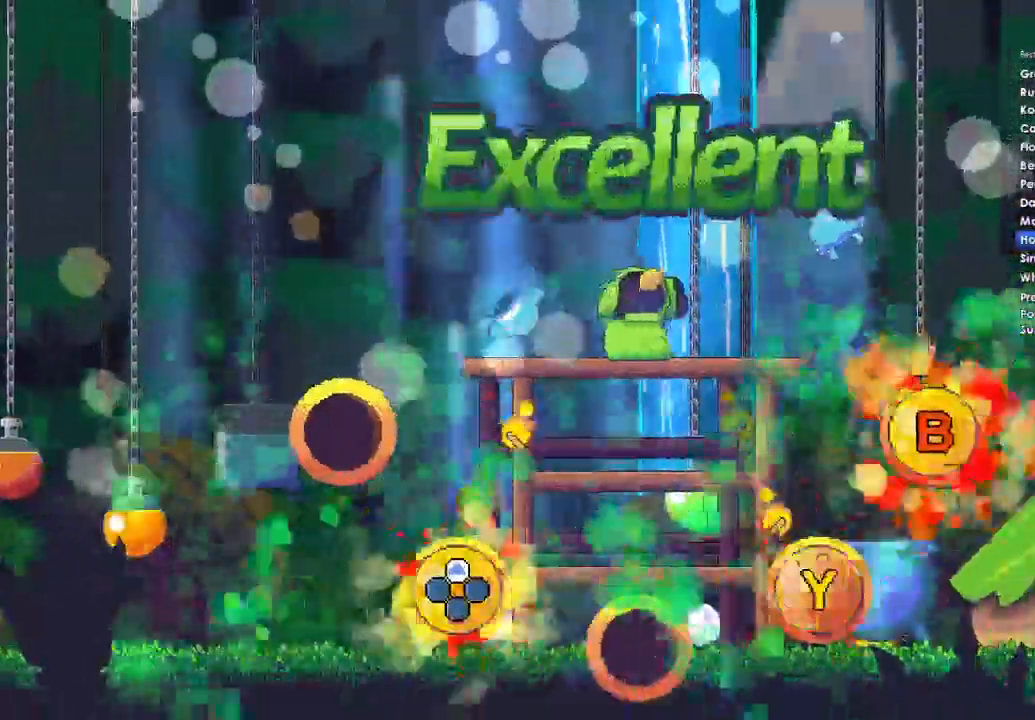
{"buttons": [], "left_stick": "center", "right_stick": "center", "button_events": [[33, "Y", "down"], [133, "Y", "up"]]}
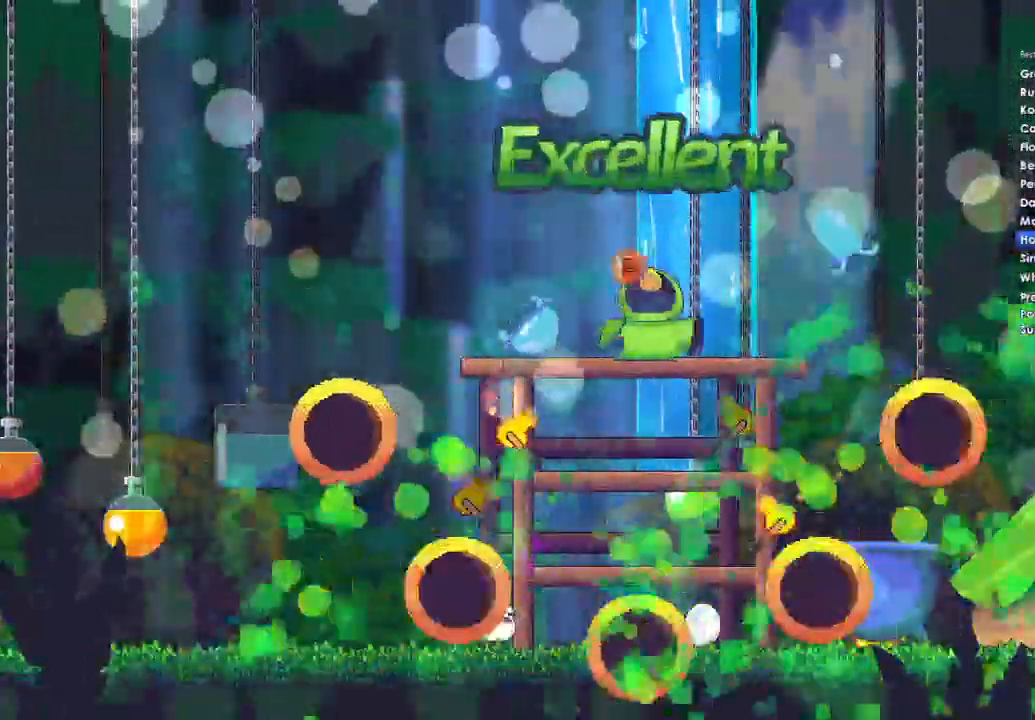
{"buttons": [], "left_stick": "center", "right_stick": "center", "button_events": []}
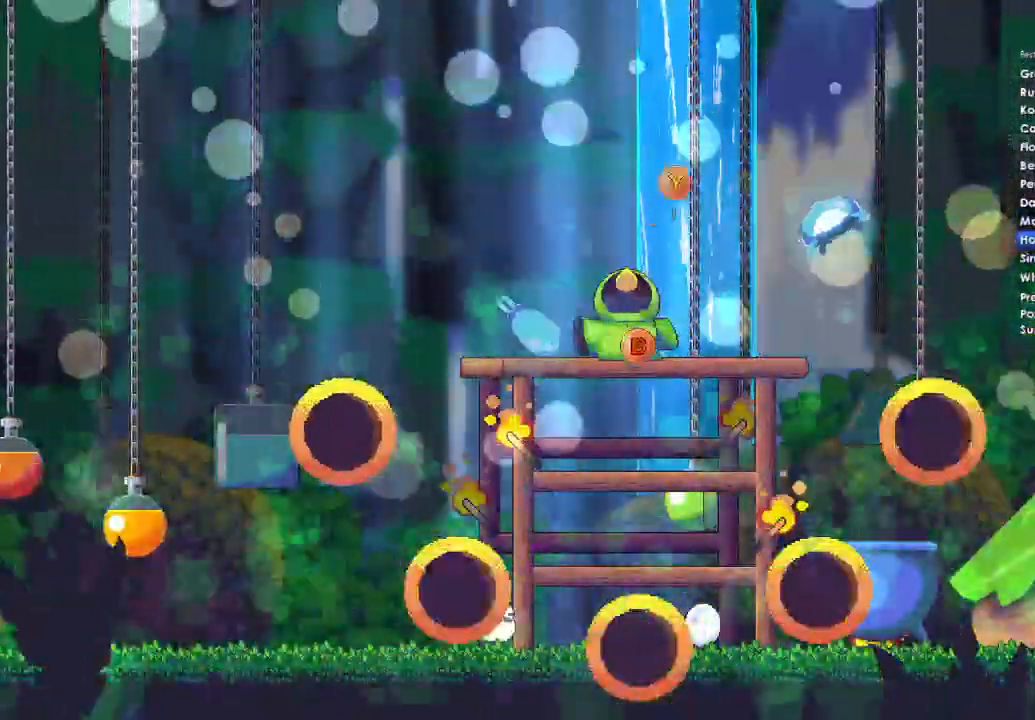
{"buttons": [], "left_stick": "center", "right_stick": "center", "button_events": []}
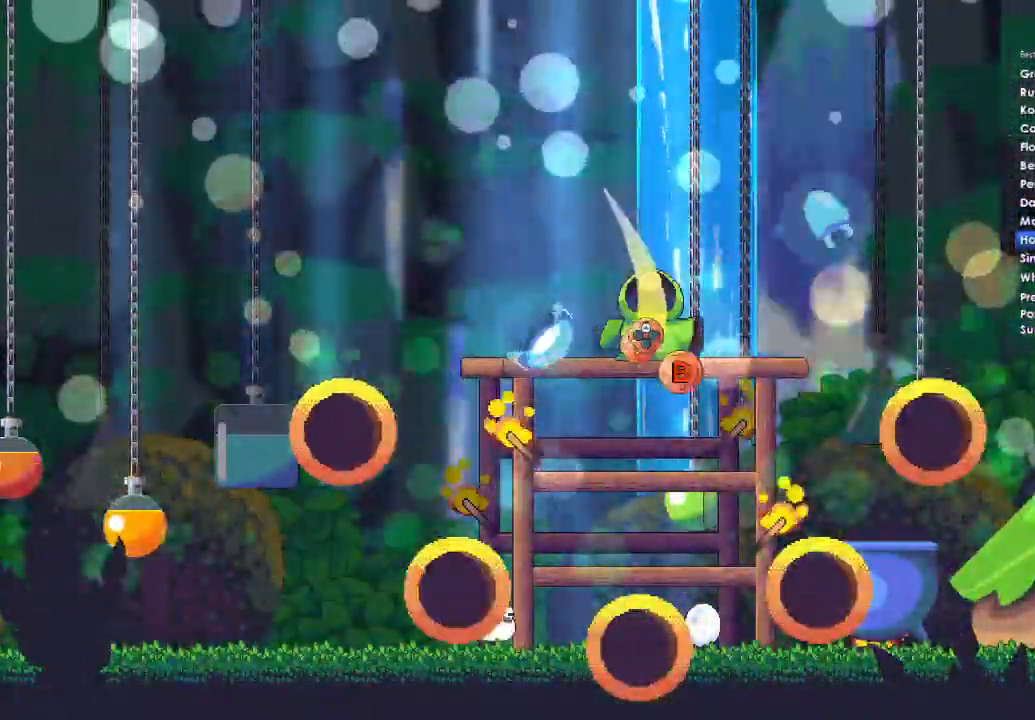
{"buttons": ["B"], "left_stick": "center", "right_stick": "center", "button_events": [[500, "B", "down"]]}
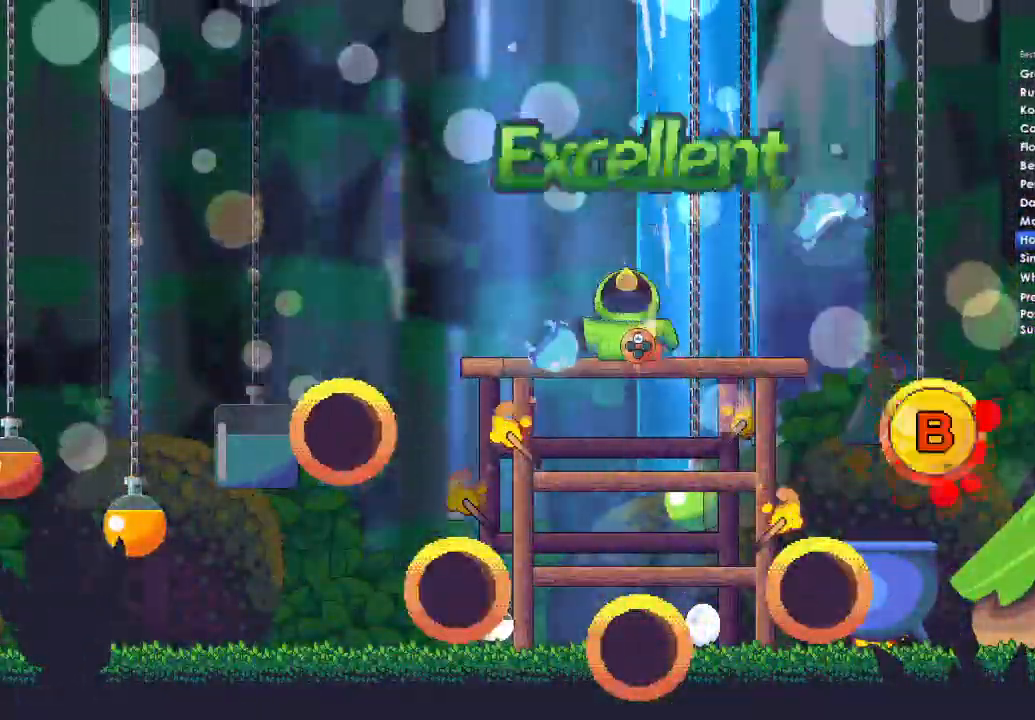
{"buttons": [], "left_stick": "center", "right_stick": "center", "button_events": [[167, "B", "up"]]}
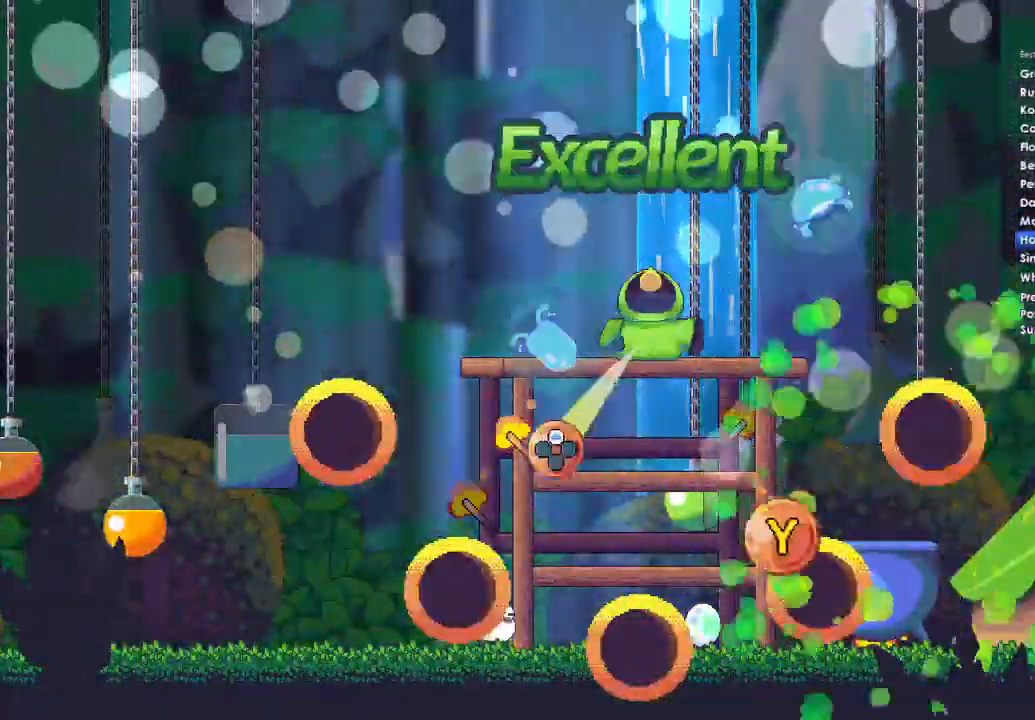
{"buttons": ["DPAD_UP"], "left_stick": "center", "right_stick": "center", "button_events": [[100, "Y", "down"], [233, "Y", "up"], [267, "DPAD_UP", "down"]]}
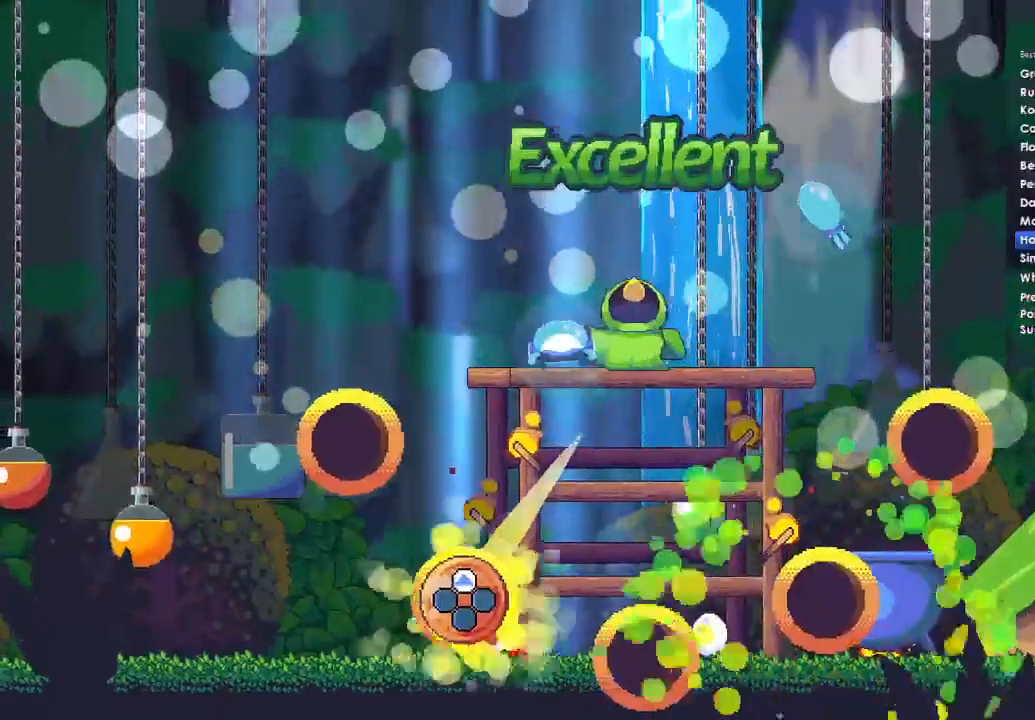
{"buttons": [], "left_stick": "center", "right_stick": "center", "button_events": [[400, "DPAD_UP", "up"]]}
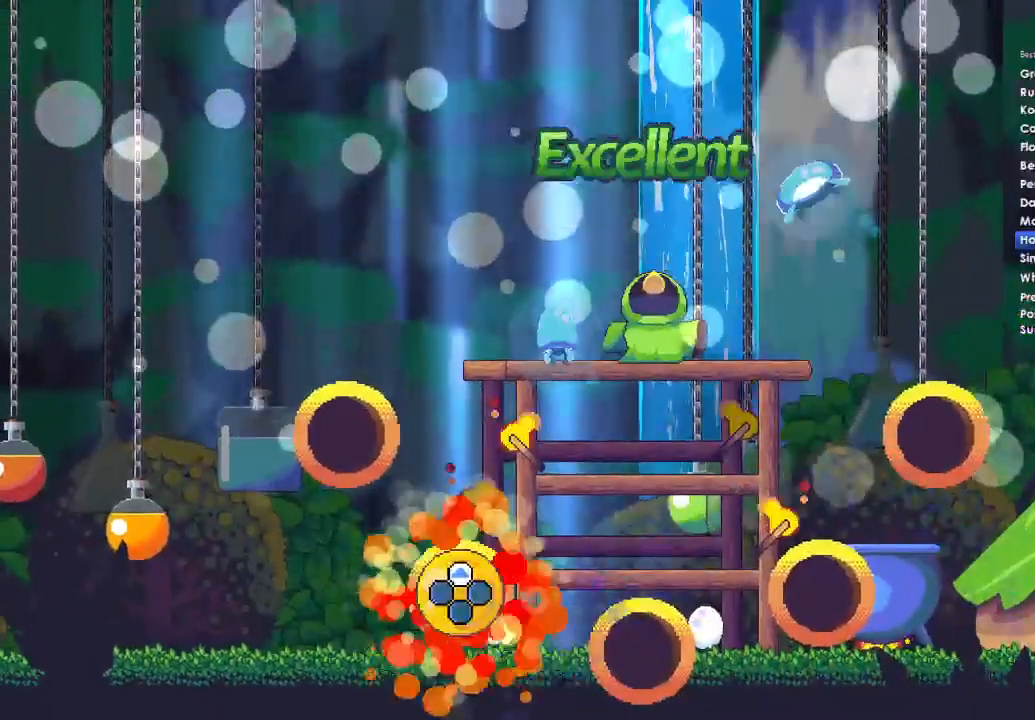
{"buttons": [], "left_stick": "center", "right_stick": "center", "button_events": []}
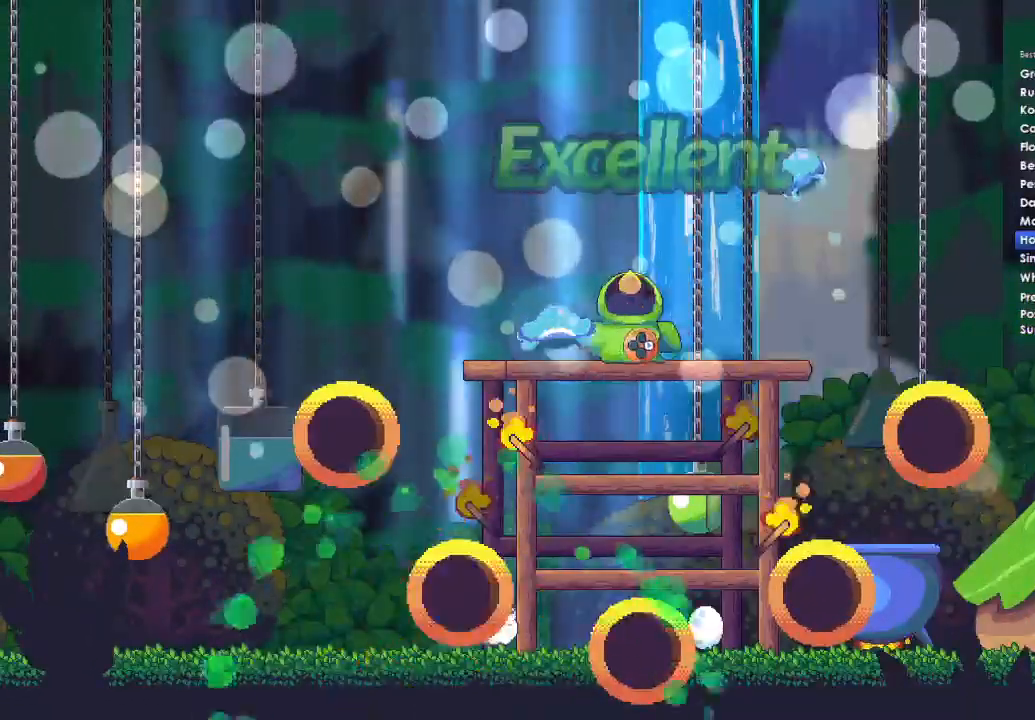
{"buttons": ["A"], "left_stick": "center", "right_stick": "center", "button_events": [[133, "DPAD_DOWN", "down"], [267, "DPAD_DOWN", "up"], [500, "A", "down"]]}
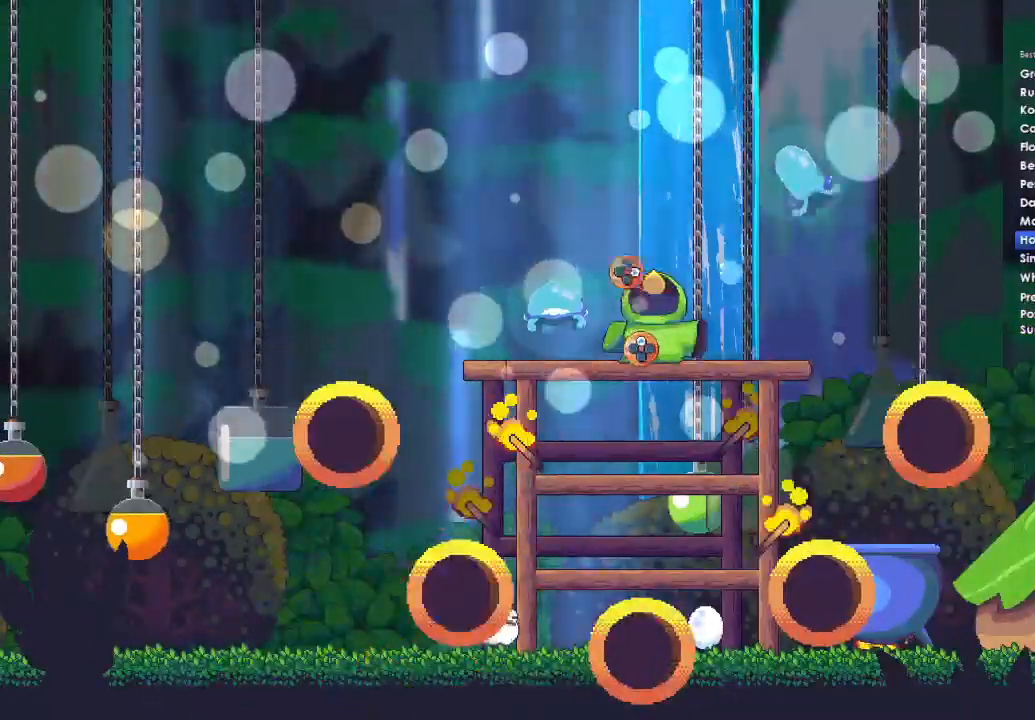
{"buttons": [], "left_stick": "center", "right_stick": "center", "button_events": [[233, "A", "up"], [367, "DPAD_DOWN", "down"], [467, "DPAD_DOWN", "up"]]}
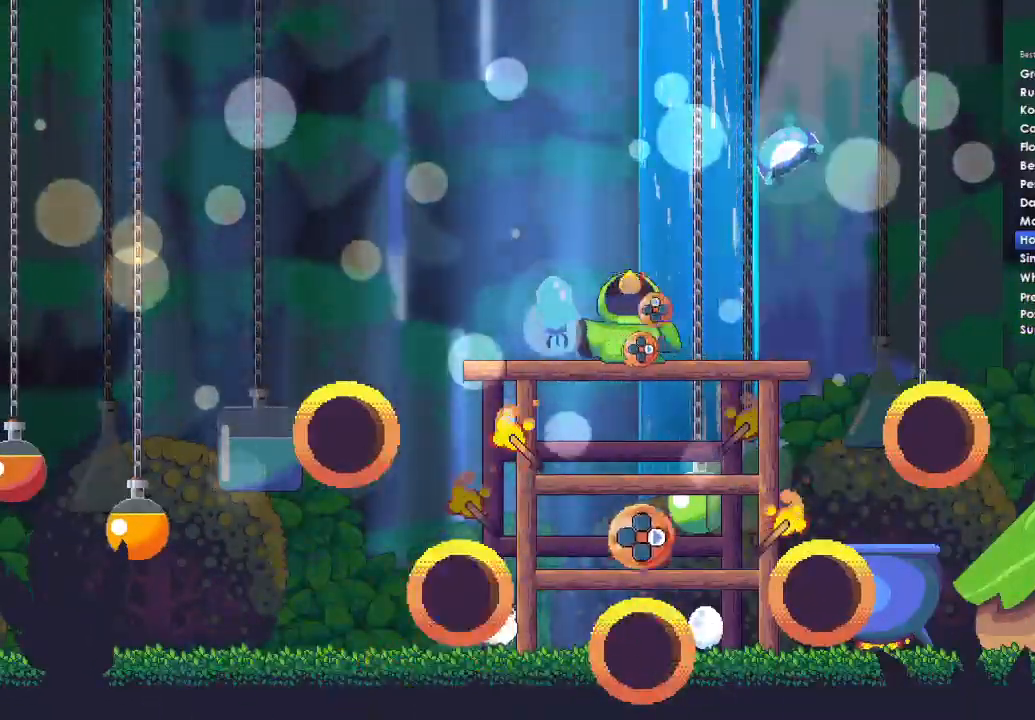
{"buttons": [], "left_stick": "center", "right_stick": "center", "button_events": [[233, "DPAD_RIGHT", "down"], [333, "DPAD_RIGHT", "up"]]}
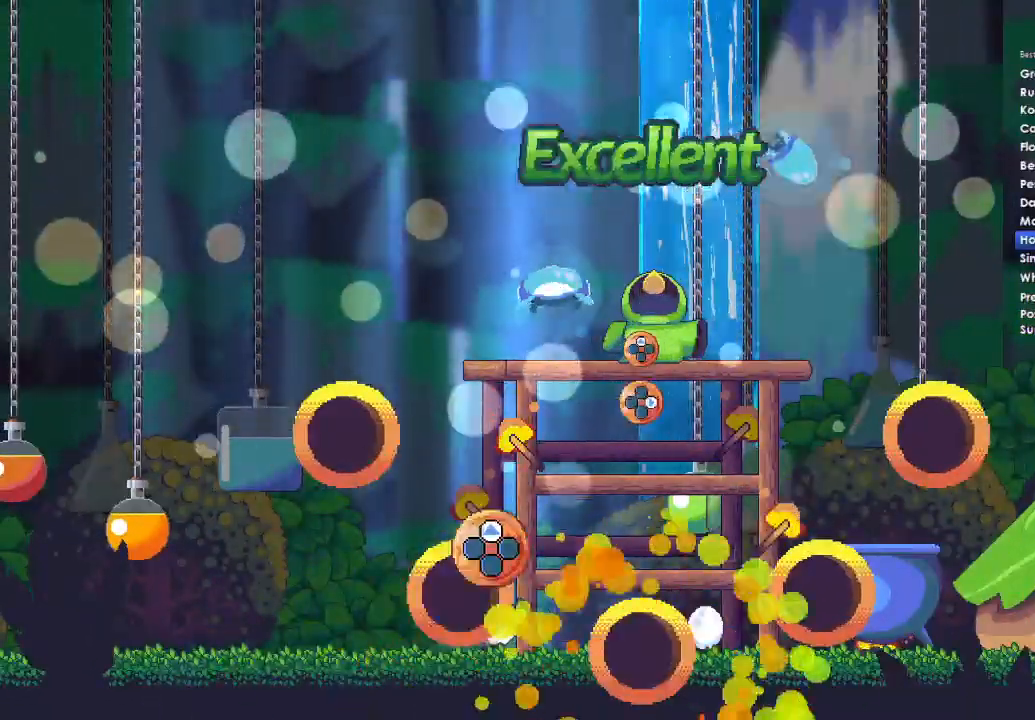
{"buttons": ["DPAD_RIGHT"], "left_stick": "center", "right_stick": "center", "button_events": [[100, "DPAD_UP", "down"], [233, "DPAD_UP", "up"], [500, "DPAD_RIGHT", "down"]]}
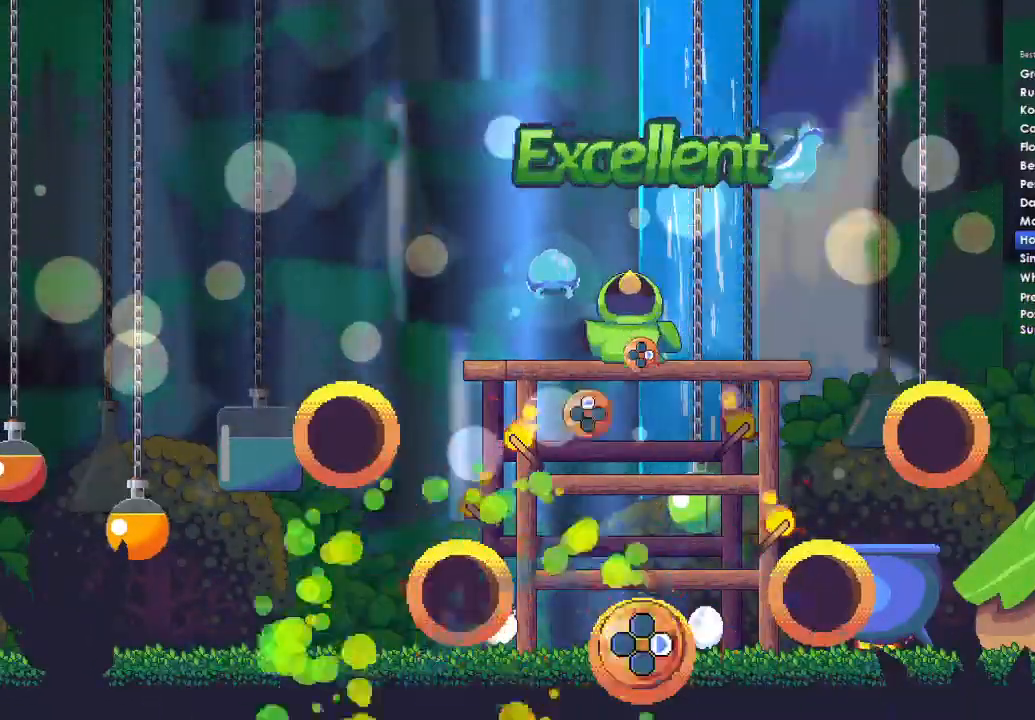
{"buttons": [], "left_stick": "center", "right_stick": "center", "button_events": [[133, "DPAD_RIGHT", "up"], [400, "DPAD_UP", "down"], [500, "DPAD_UP", "up"]]}
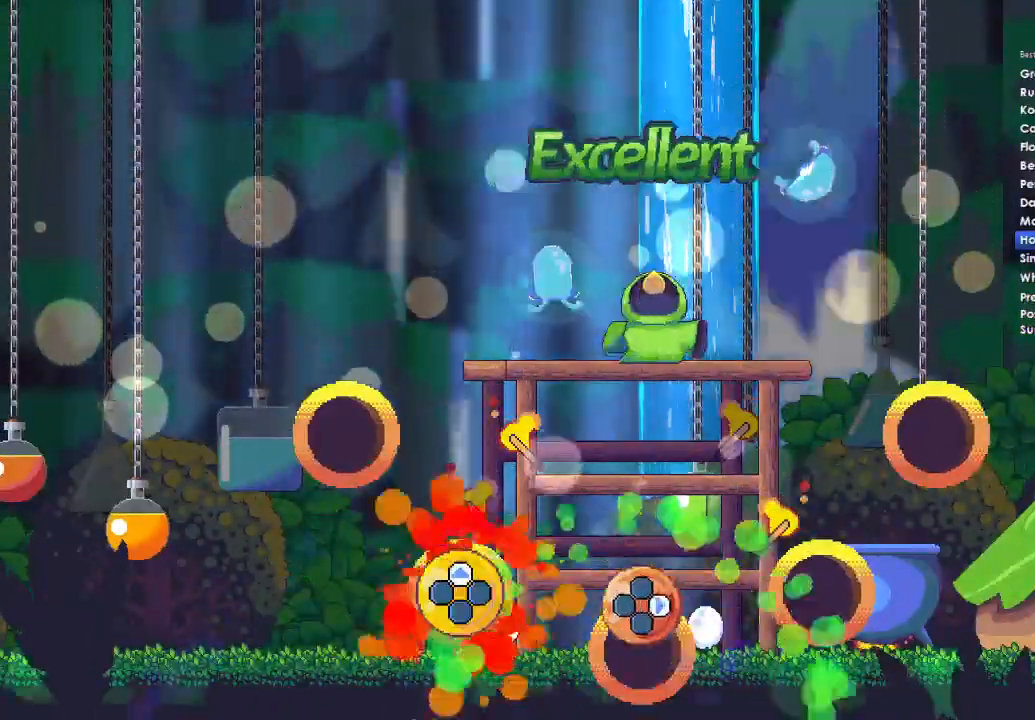
{"buttons": [], "left_stick": "center", "right_stick": "center", "button_events": [[100, "DPAD_RIGHT", "down"], [233, "DPAD_RIGHT", "up"], [367, "A", "down"], [500, "A", "up"]]}
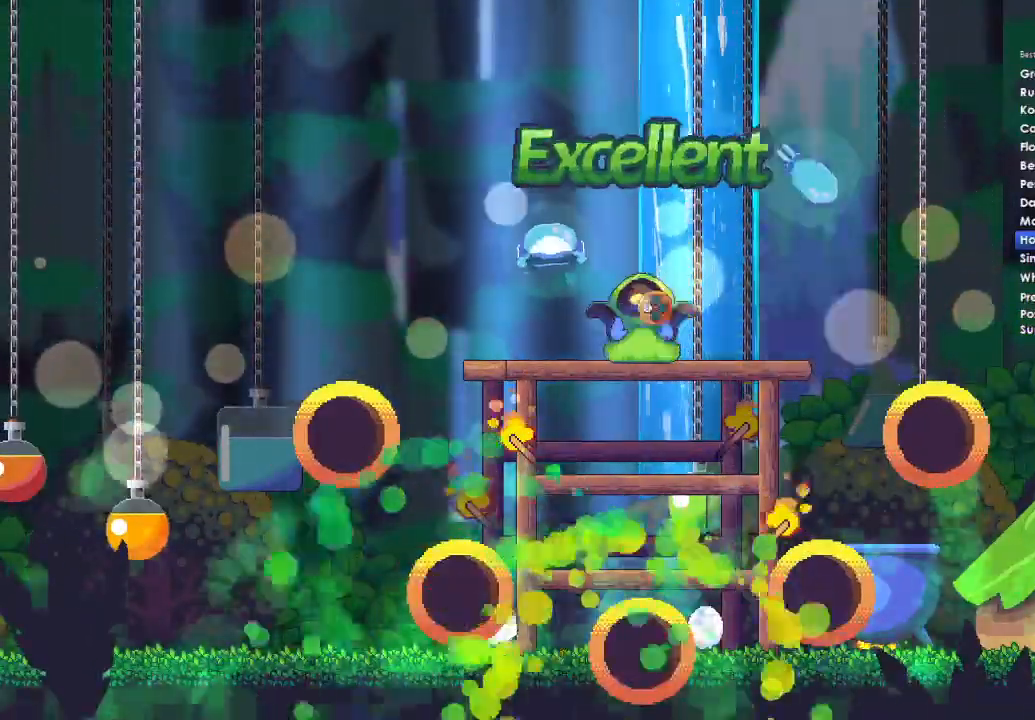
{"buttons": ["A"], "left_stick": "center", "right_stick": "center", "button_events": [[67, "DPAD_DOWN", "down"], [167, "DPAD_DOWN", "up"], [433, "A", "down"]]}
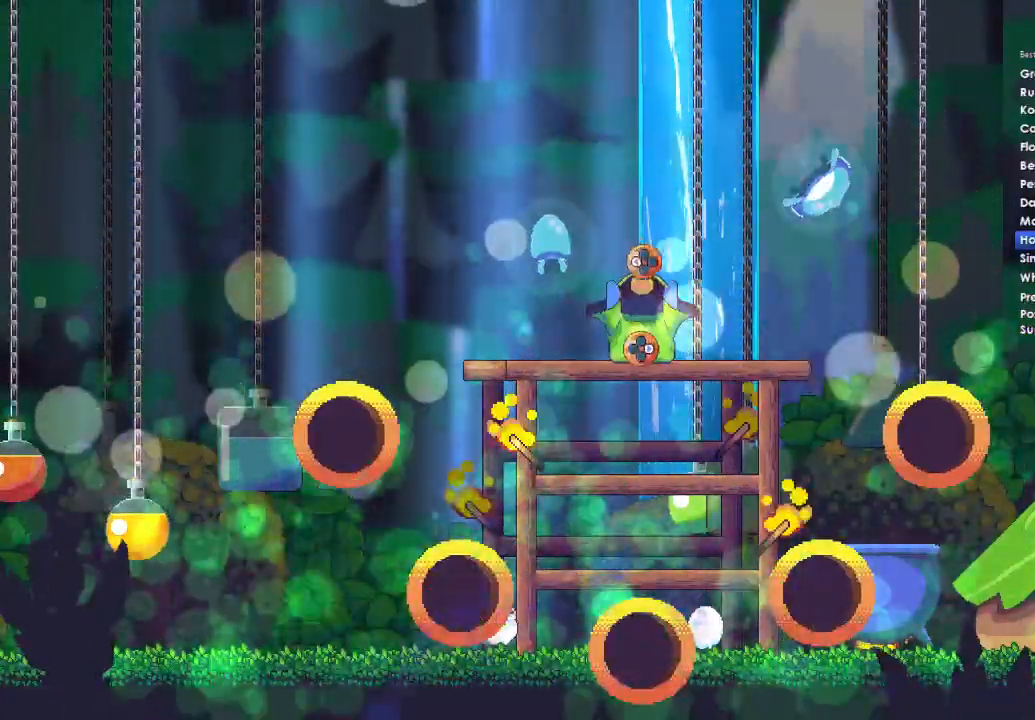
{"buttons": [], "left_stick": "center", "right_stick": "center", "button_events": [[100, "A", "up"], [167, "DPAD_DOWN", "down"], [233, "DPAD_DOWN", "up"]]}
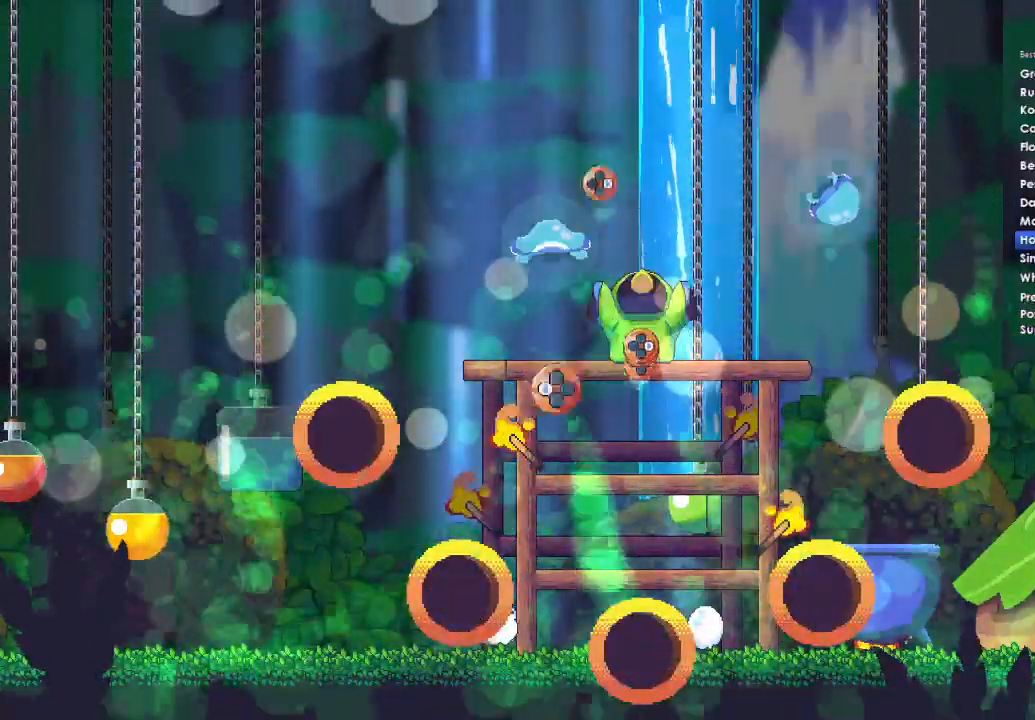
{"buttons": [], "left_stick": "center", "right_stick": "center", "button_events": [[33, "DPAD_DOWN", "down"], [133, "DPAD_DOWN", "up"], [400, "DPAD_LEFT", "down"], [500, "DPAD_LEFT", "up"]]}
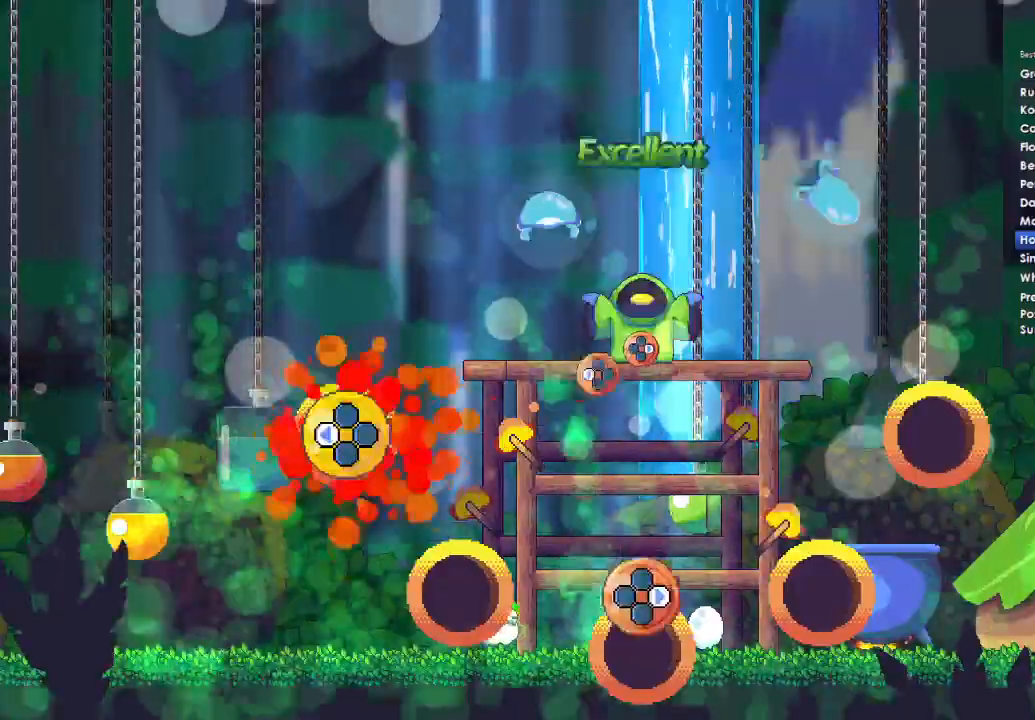
{"buttons": ["DPAD_LEFT"], "left_stick": "center", "right_stick": "center", "button_events": [[133, "DPAD_RIGHT", "down"], [200, "DPAD_RIGHT", "up"], [467, "DPAD_LEFT", "down"]]}
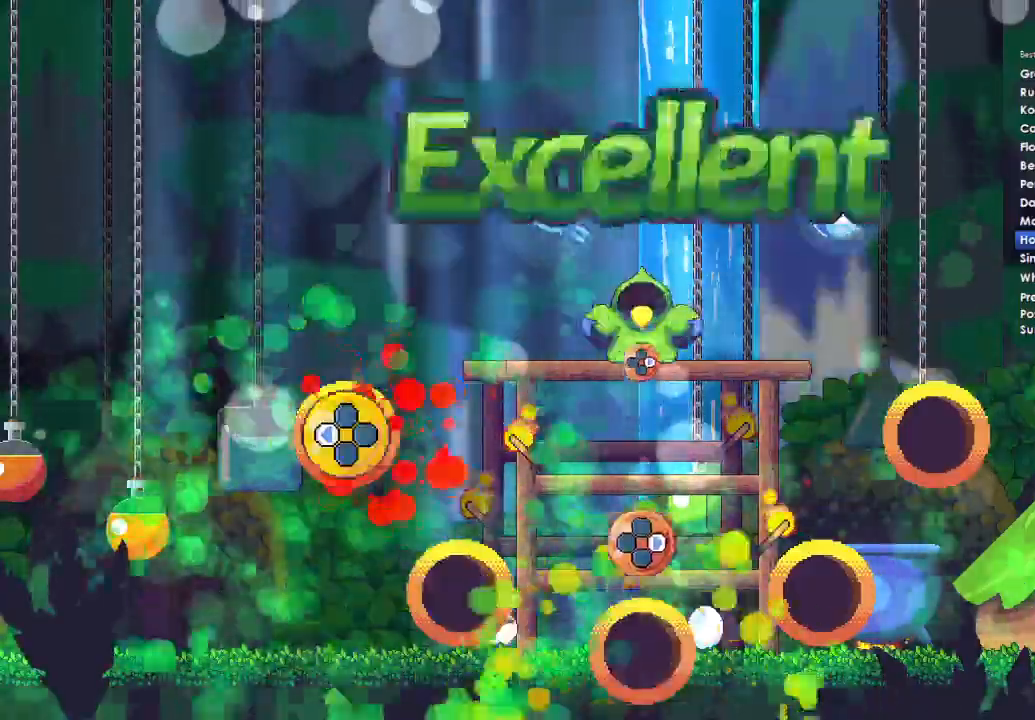
{"buttons": [], "left_stick": "center", "right_stick": "center", "button_events": [[67, "DPAD_LEFT", "up"], [200, "DPAD_RIGHT", "down"], [267, "DPAD_RIGHT", "up"]]}